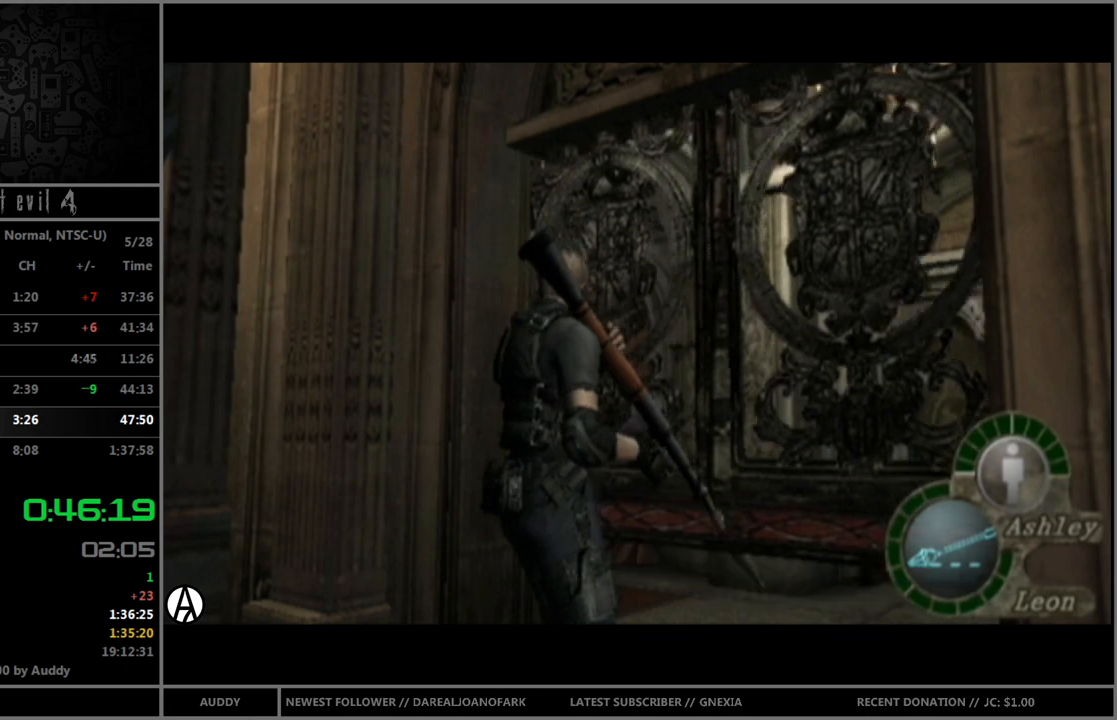
Gameplay with a controller (Nintendo layout); each line is a JSON object with the inputs held at the frame after it. "events" lists button and stick changes between this image and that frame as [ms after this image, input, new state], when the widget could be followed in between. Not read: L3 R3.
{"buttons": [], "left_stick": "center", "right_stick": "center", "events": []}
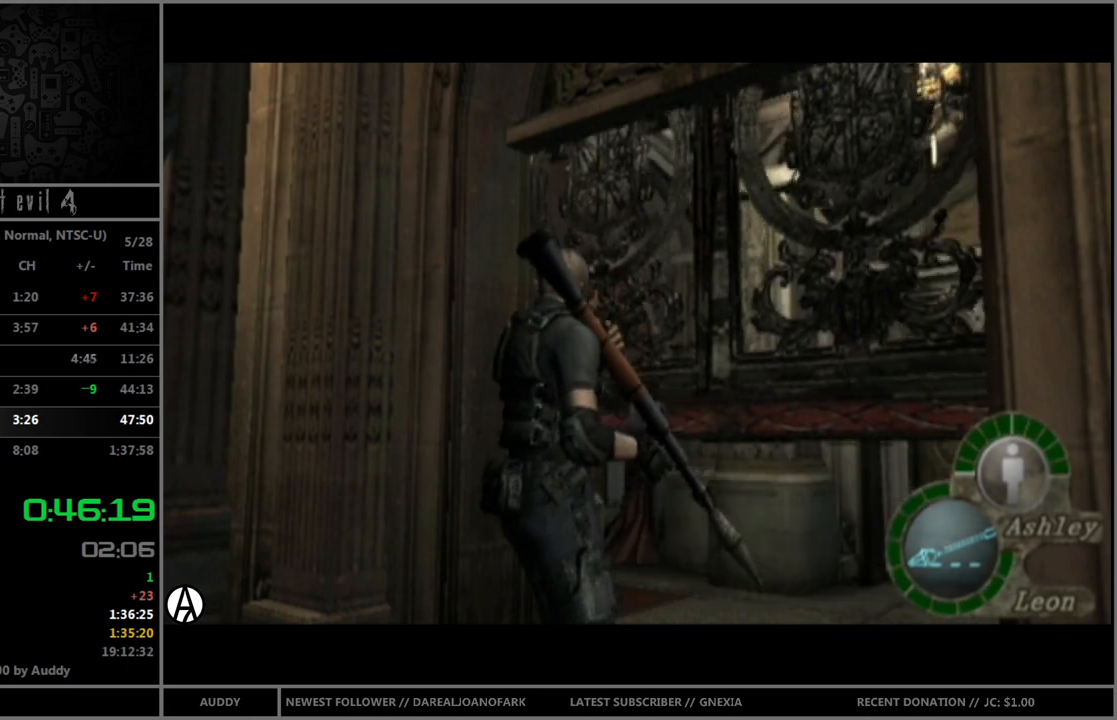
{"buttons": ["B"], "left_stick": "up", "right_stick": "center", "events": [[133, "left_stick", "up"], [433, "B", "down"]]}
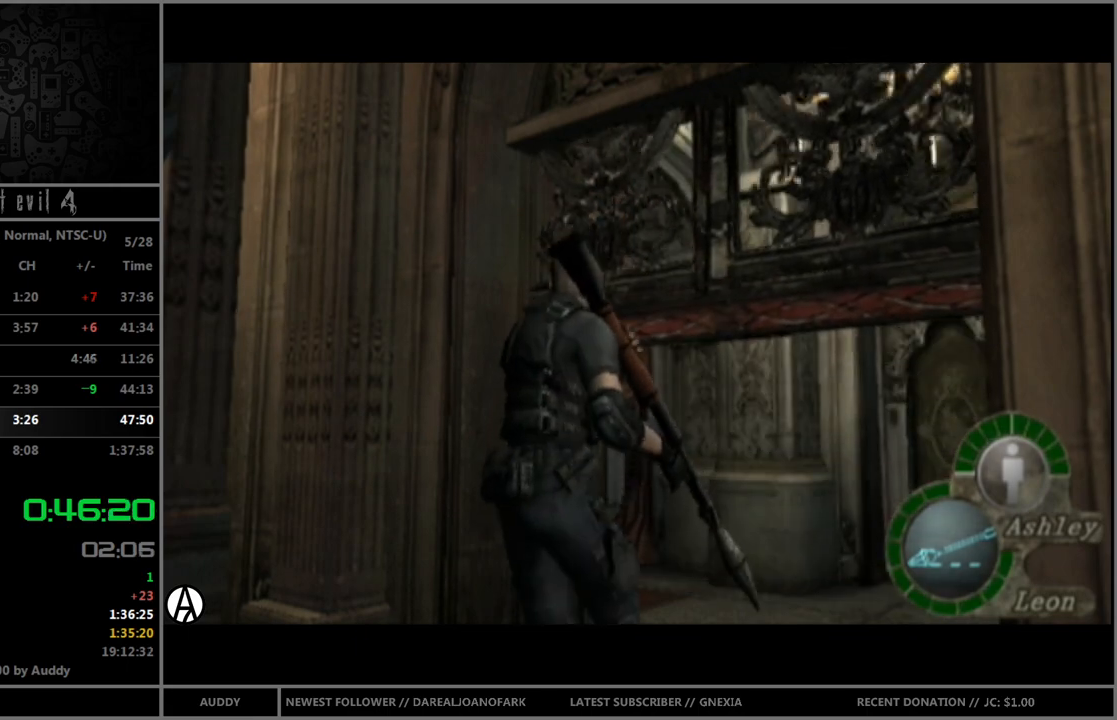
{"buttons": ["B"], "left_stick": "up", "right_stick": "center", "events": []}
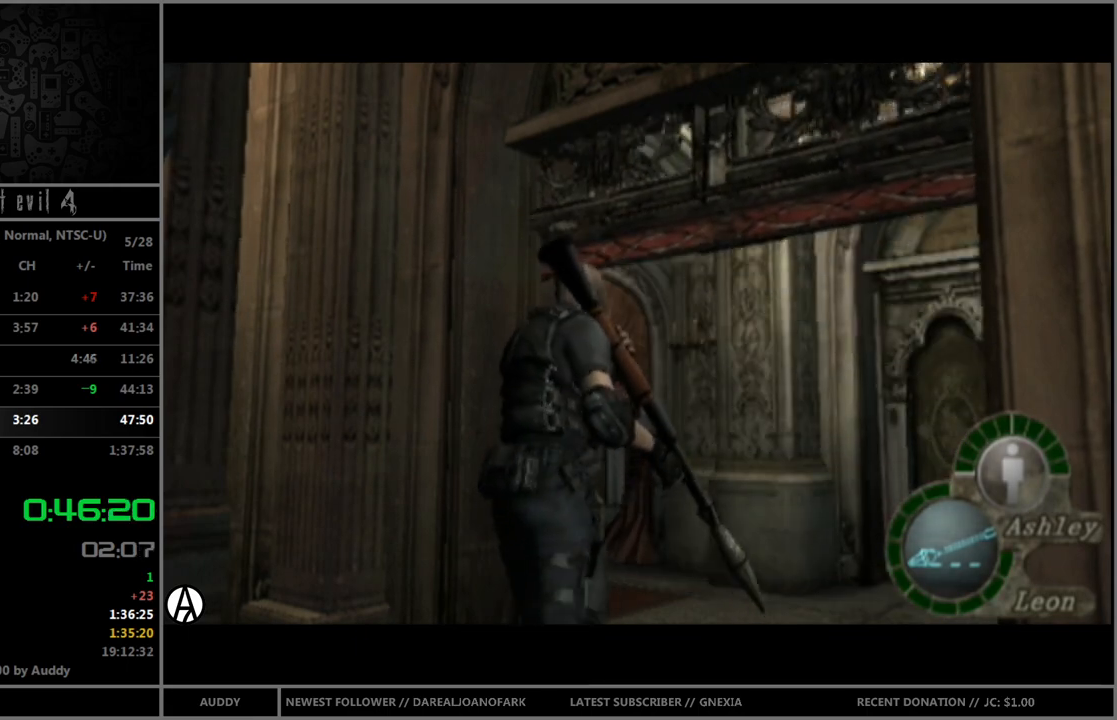
{"buttons": ["B"], "left_stick": "up", "right_stick": "center", "events": []}
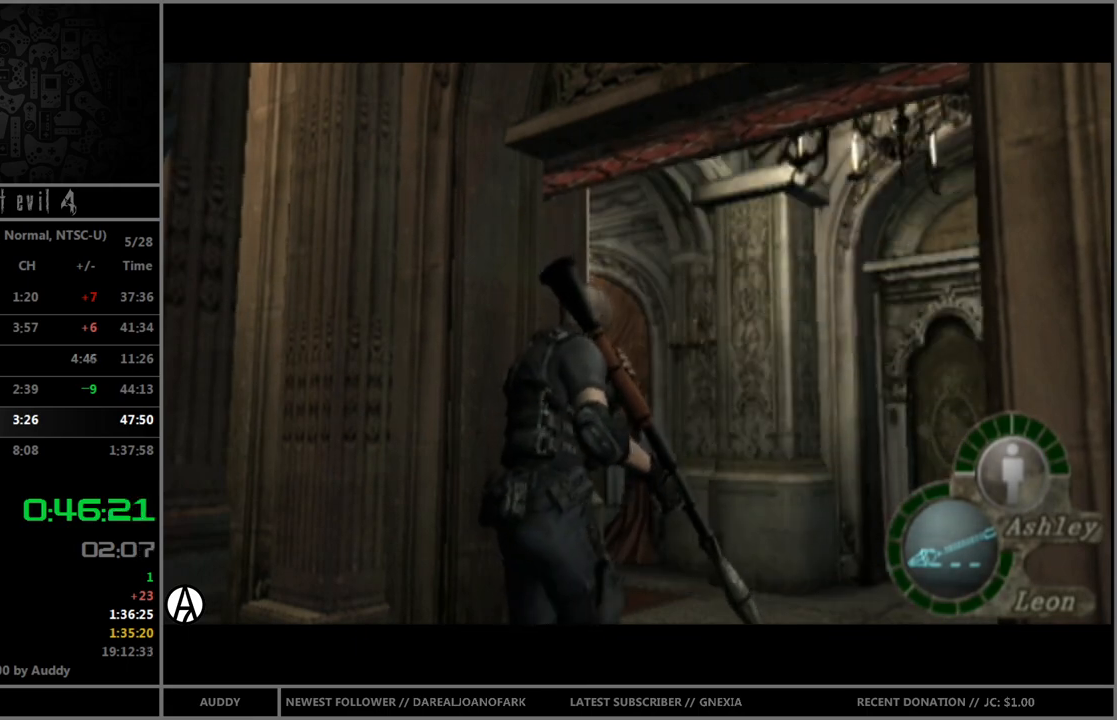
{"buttons": ["B"], "left_stick": "up", "right_stick": "center", "events": []}
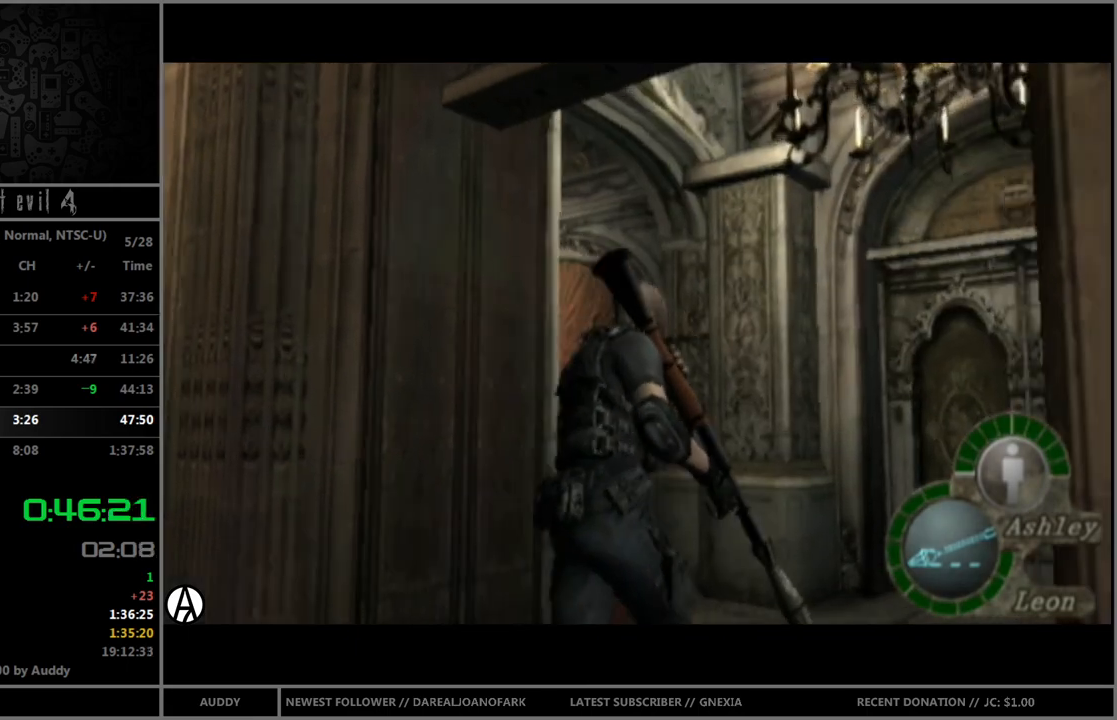
{"buttons": ["B"], "left_stick": "up-left", "right_stick": "center", "events": [[67, "left_stick", "up-left"]]}
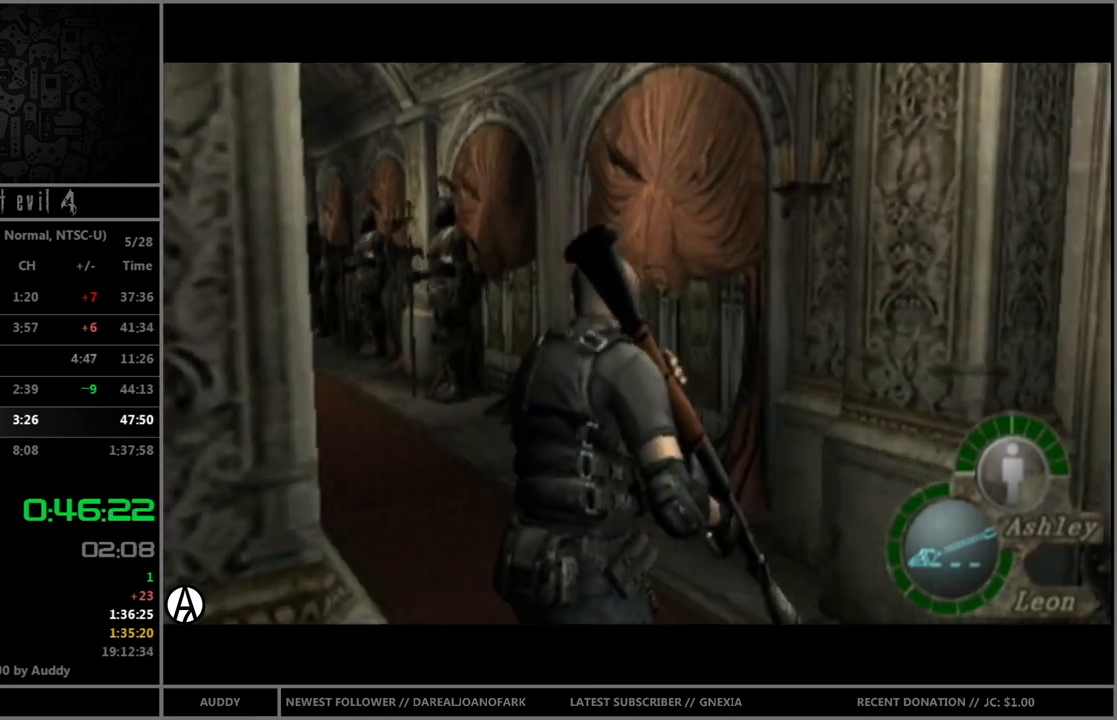
{"buttons": ["B"], "left_stick": "up", "right_stick": "center", "events": [[367, "left_stick", "up"]]}
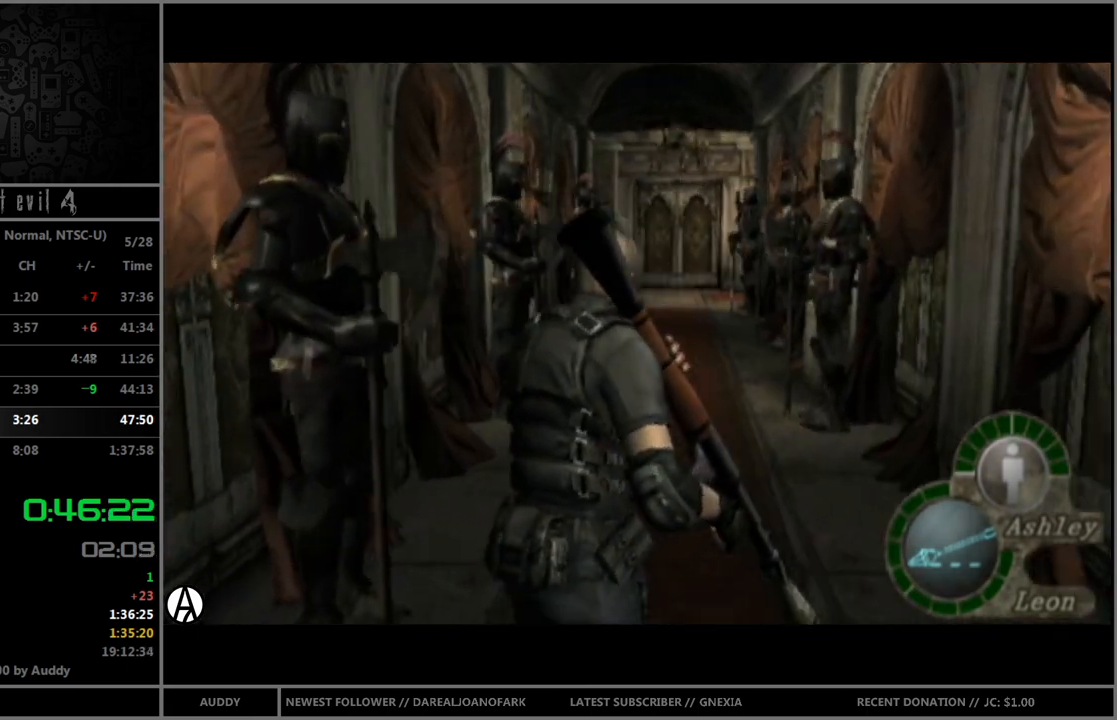
{"buttons": ["B"], "left_stick": "up", "right_stick": "center", "events": []}
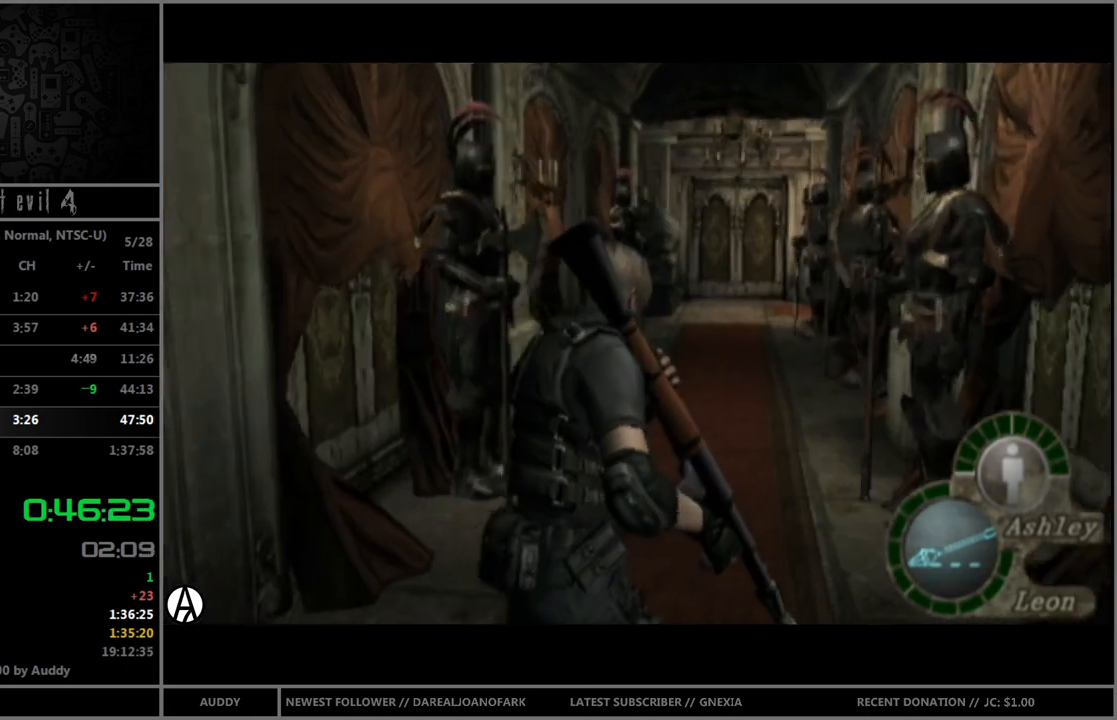
{"buttons": ["B"], "left_stick": "up", "right_stick": "center", "events": []}
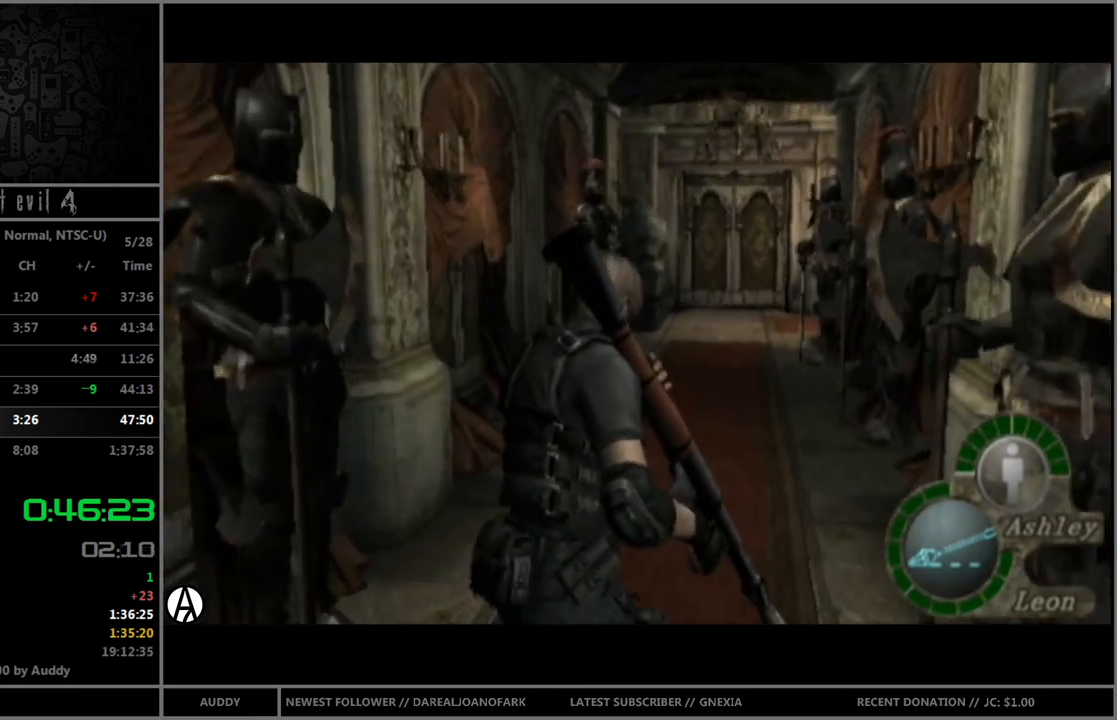
{"buttons": ["B"], "left_stick": "up", "right_stick": "center", "events": []}
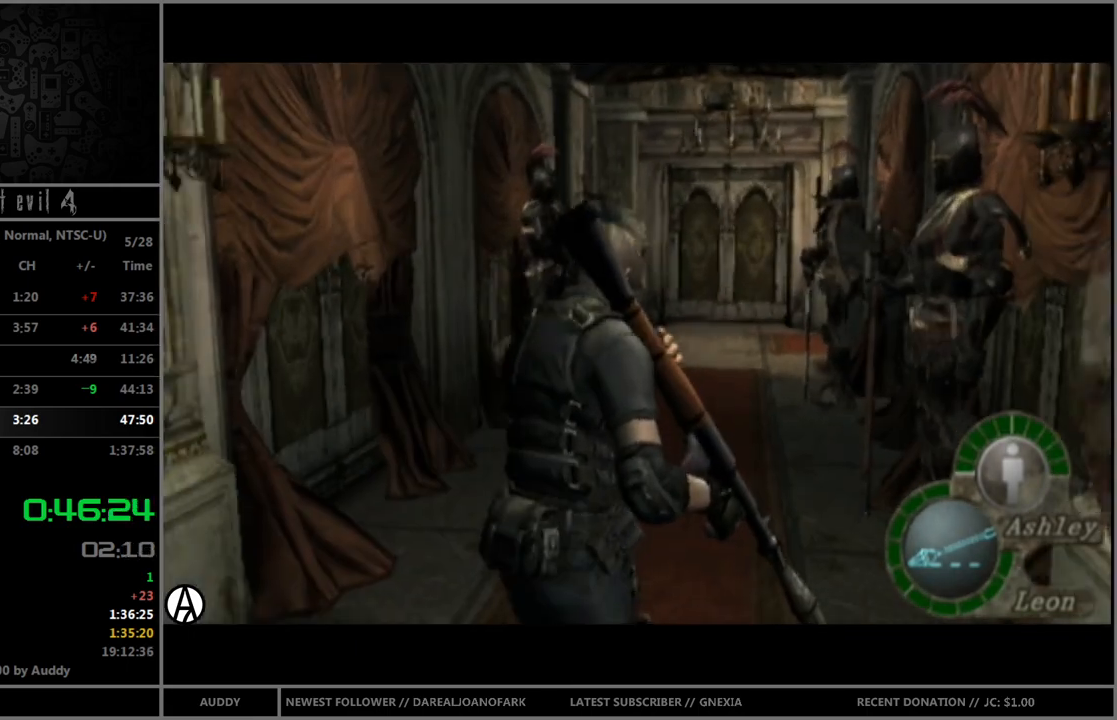
{"buttons": ["B"], "left_stick": "up", "right_stick": "center", "events": []}
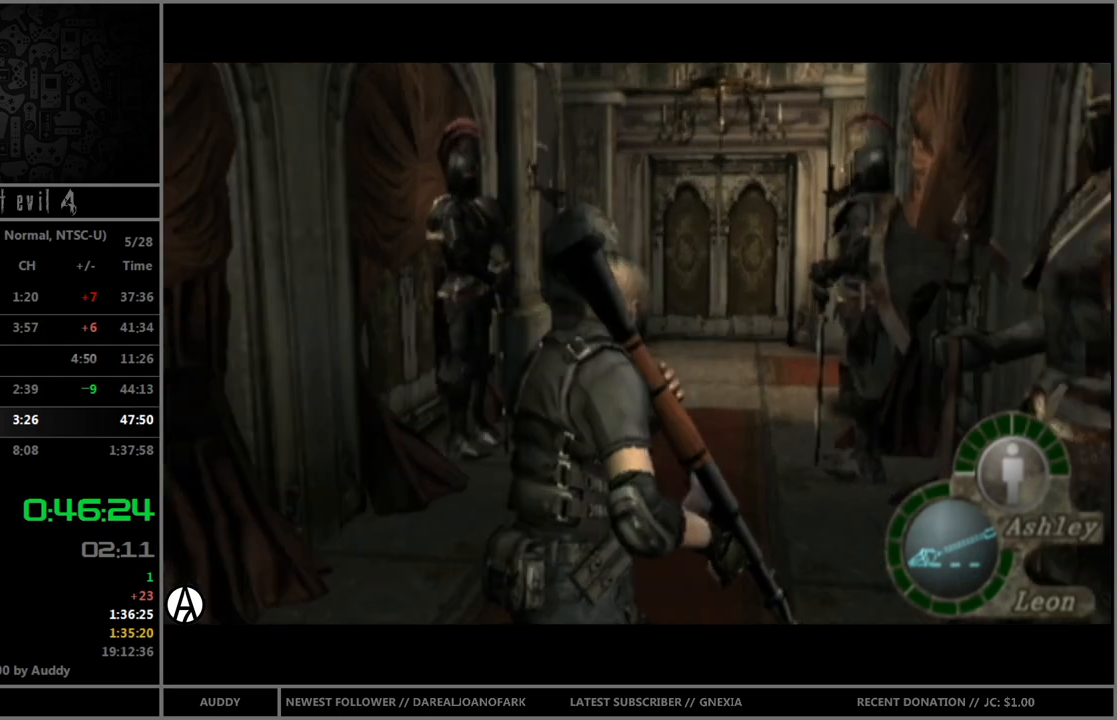
{"buttons": ["B"], "left_stick": "up", "right_stick": "center", "events": []}
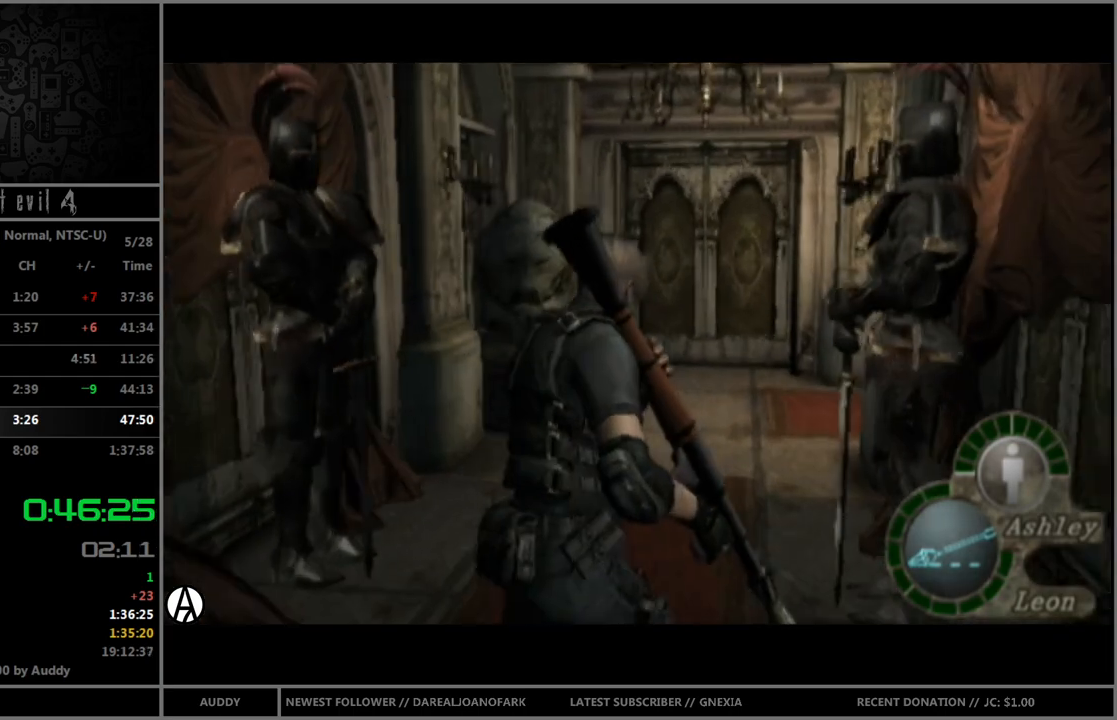
{"buttons": ["B"], "left_stick": "up-right", "right_stick": "center", "events": [[500, "left_stick", "up-right"]]}
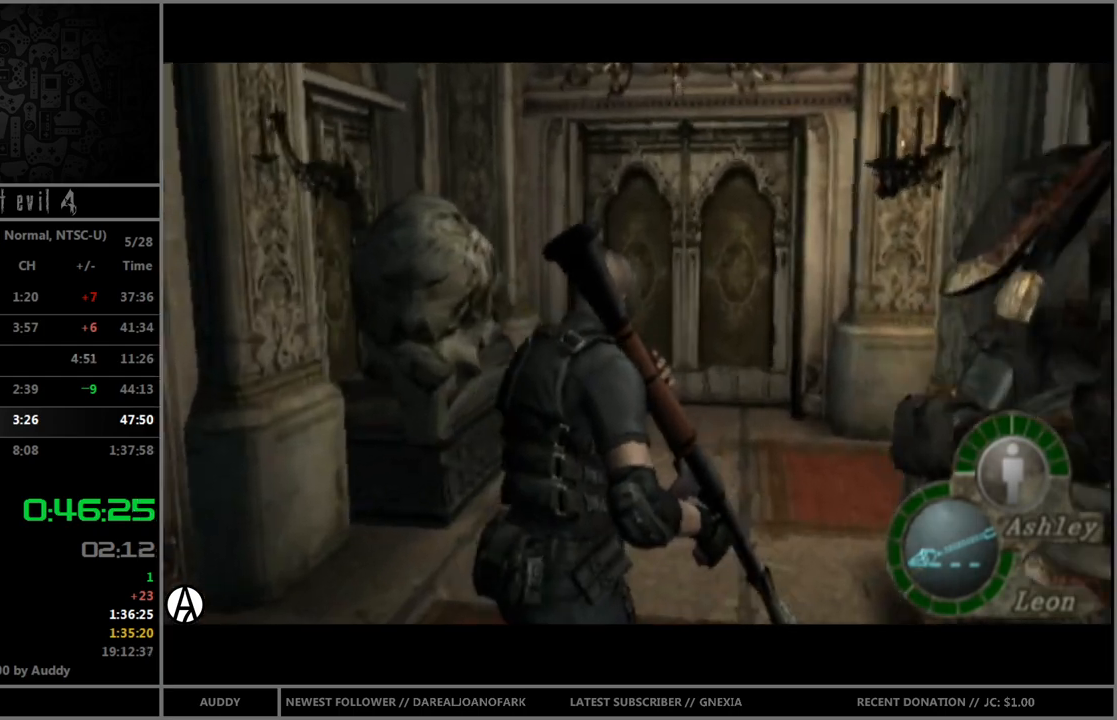
{"buttons": ["B"], "left_stick": "up-right", "right_stick": "center", "events": []}
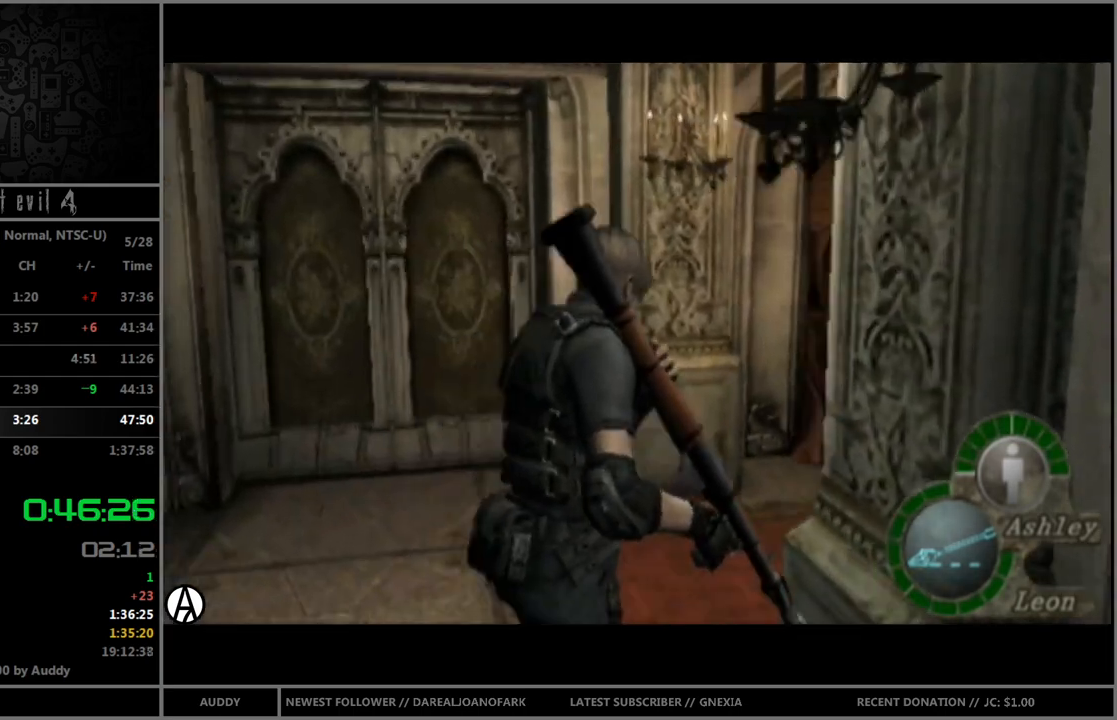
{"buttons": ["B"], "left_stick": "up-right", "right_stick": "center", "events": []}
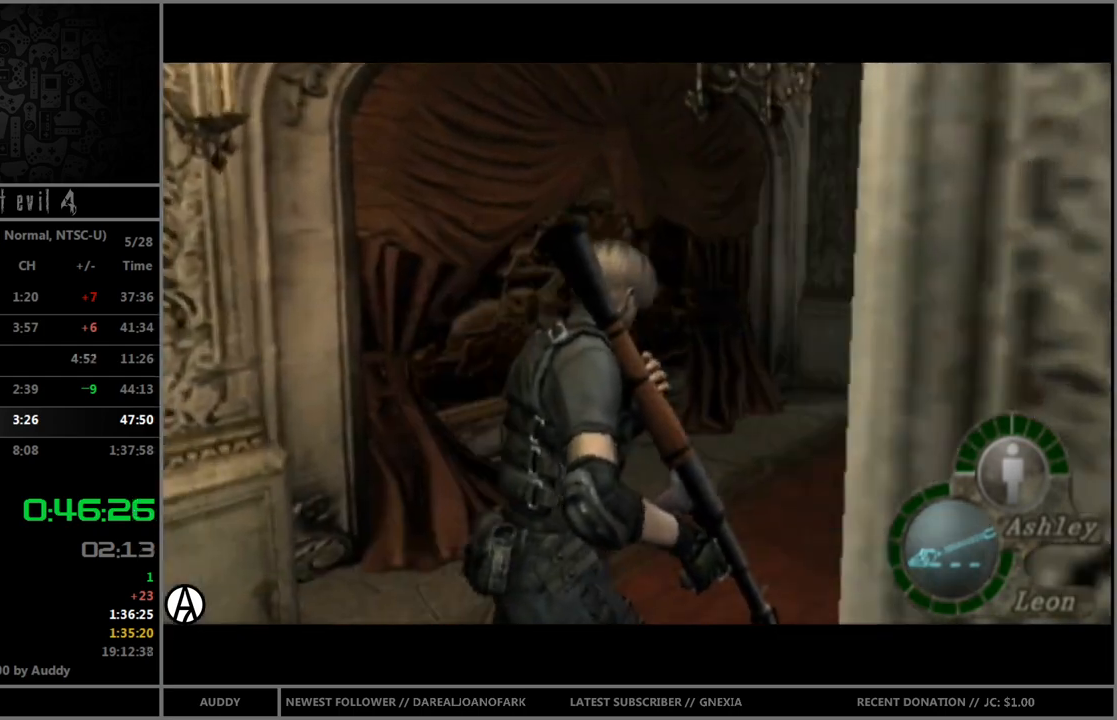
{"buttons": ["B"], "left_stick": "up-right", "right_stick": "center", "events": [[100, "left_stick", "up"], [467, "left_stick", "up-right"]]}
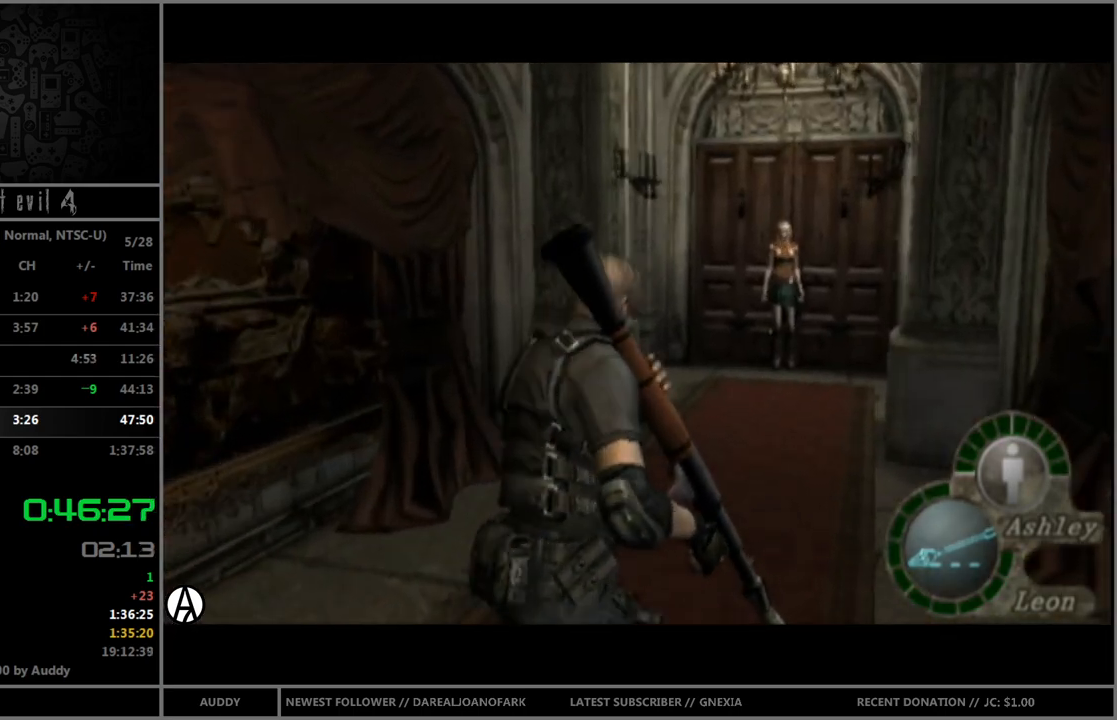
{"buttons": ["B"], "left_stick": "up", "right_stick": "center", "events": [[133, "left_stick", "up"]]}
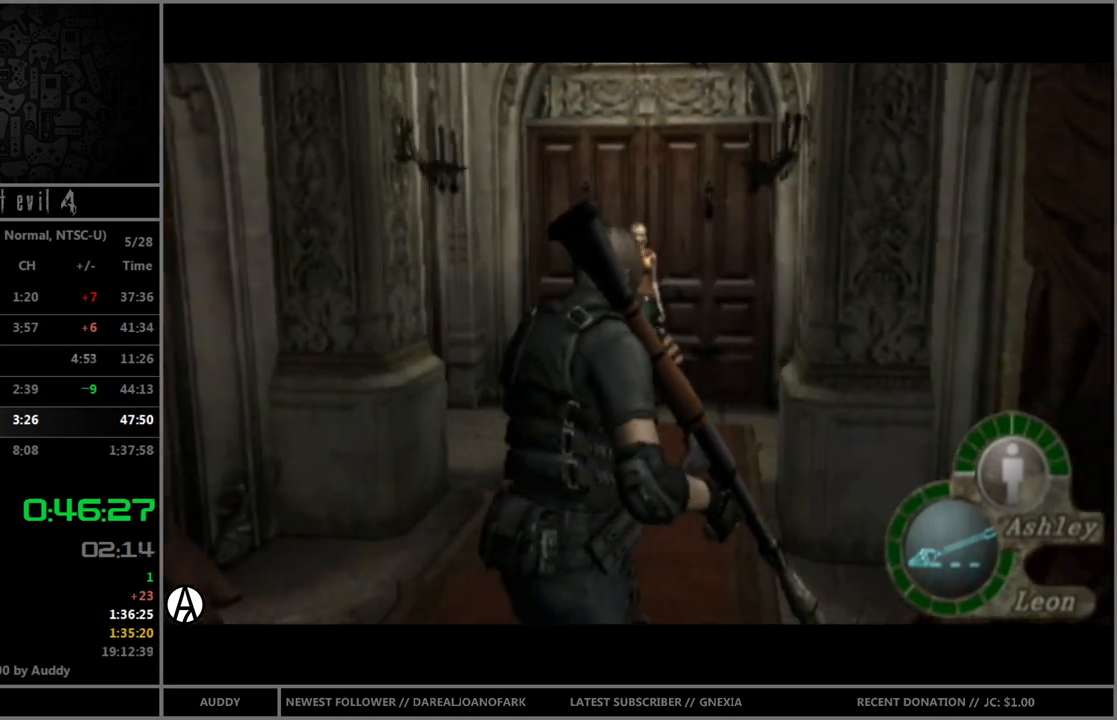
{"buttons": ["B"], "left_stick": "up", "right_stick": "center", "events": []}
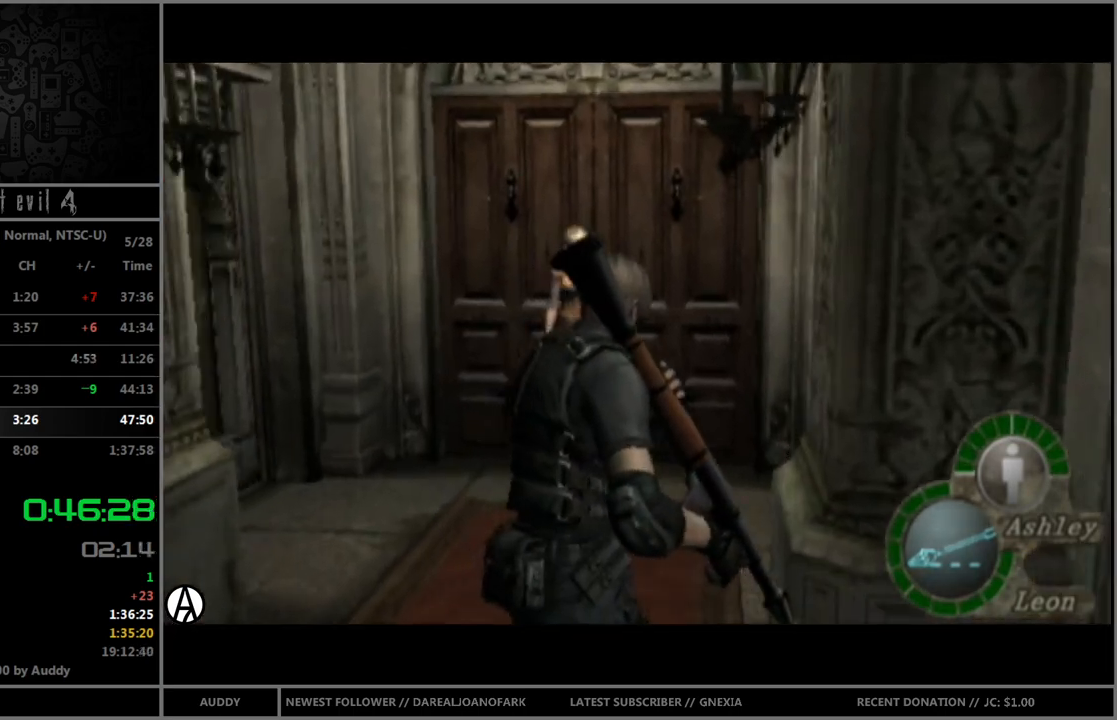
{"buttons": ["A", "B"], "left_stick": "up", "right_stick": "center", "events": [[200, "A", "down"], [233, "A", "up"], [300, "A", "down"], [367, "A", "up"], [467, "A", "down"]]}
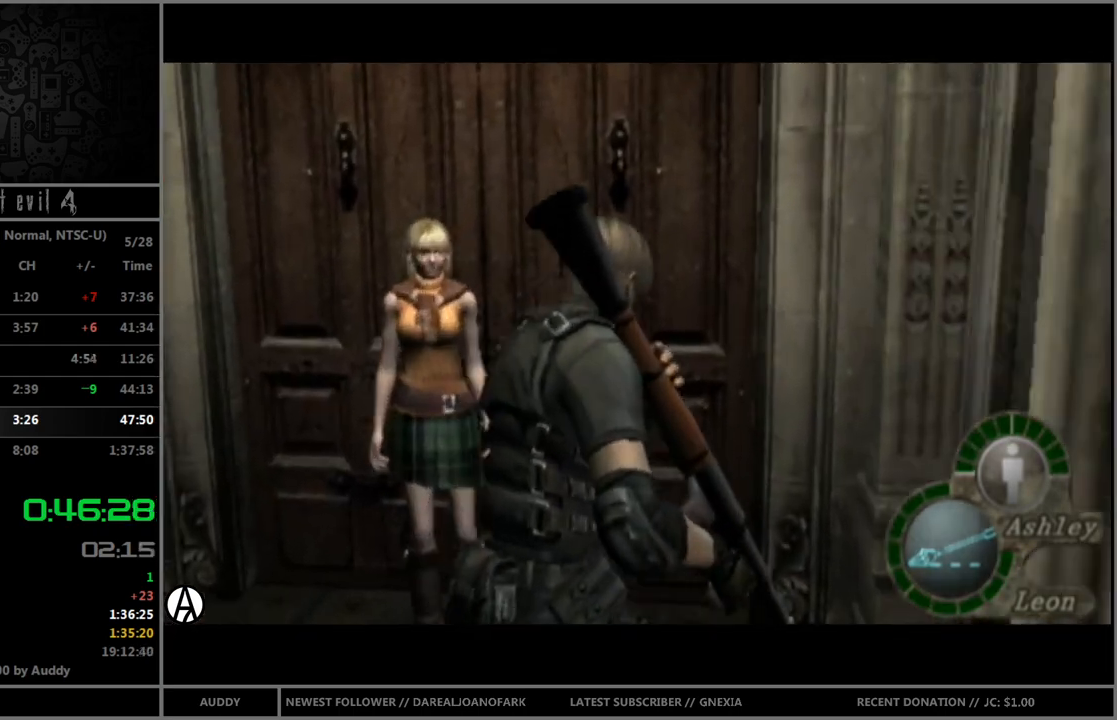
{"buttons": [], "left_stick": "center", "right_stick": "center", "events": [[34, "A", "up"], [100, "A", "down"], [201, "A", "up"], [234, "A", "down"], [301, "A", "up"], [367, "B", "up"], [367, "left_stick", "center"]]}
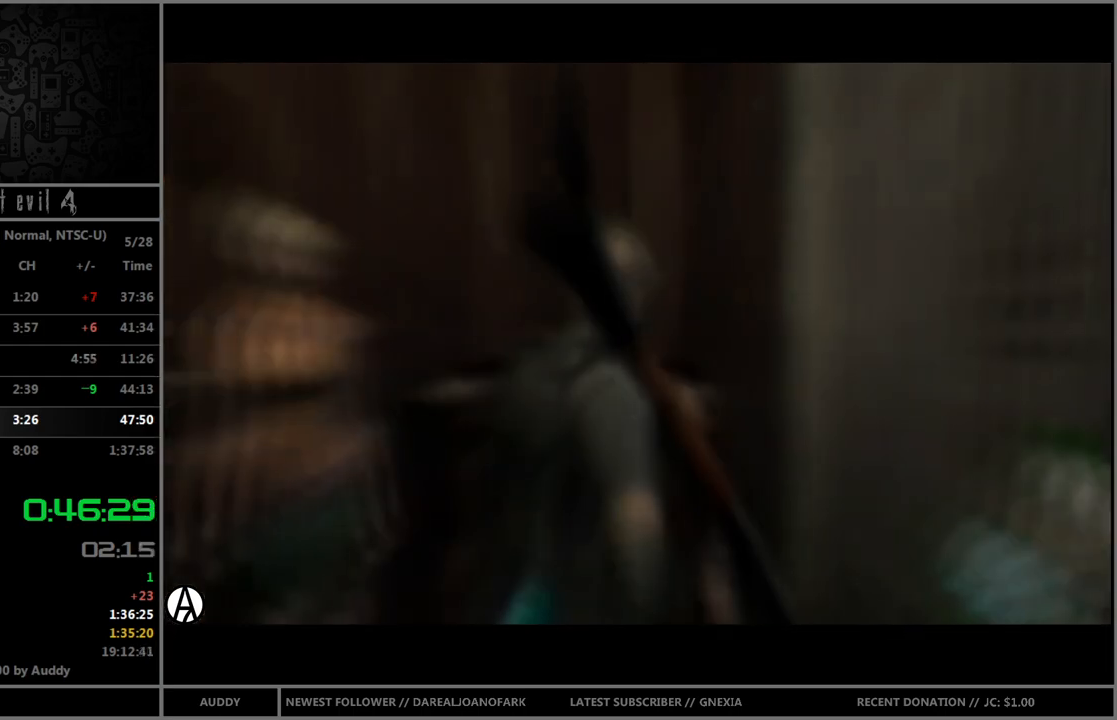
{"buttons": [], "left_stick": "center", "right_stick": "center", "events": []}
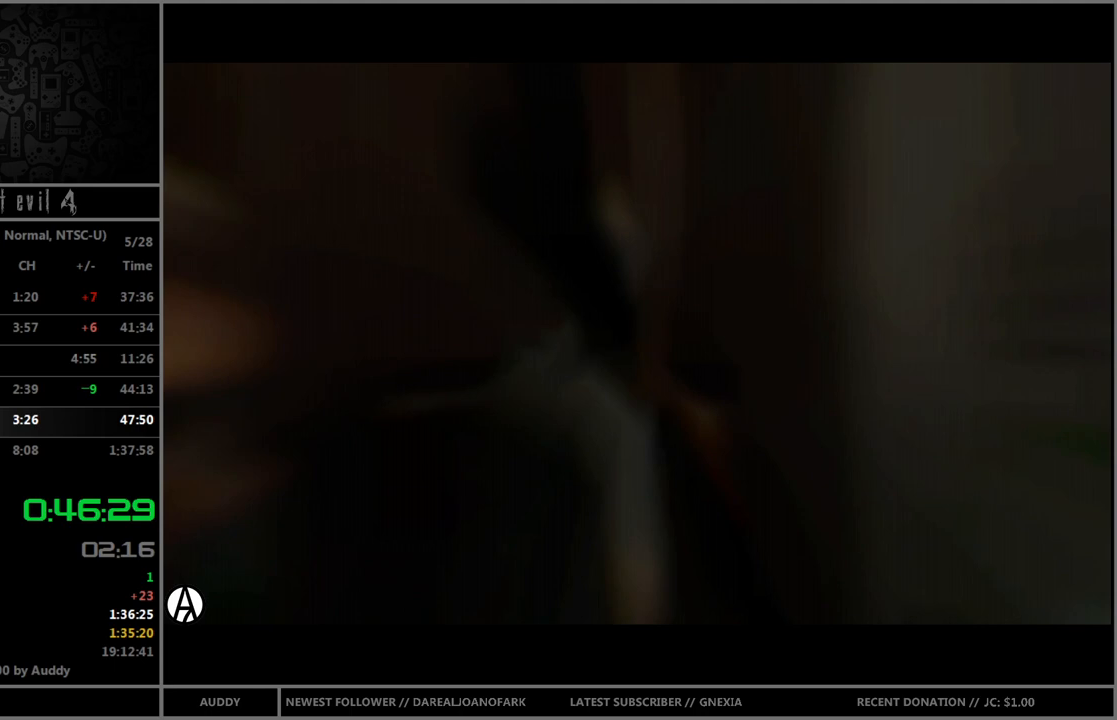
{"buttons": [], "left_stick": "center", "right_stick": "center", "events": []}
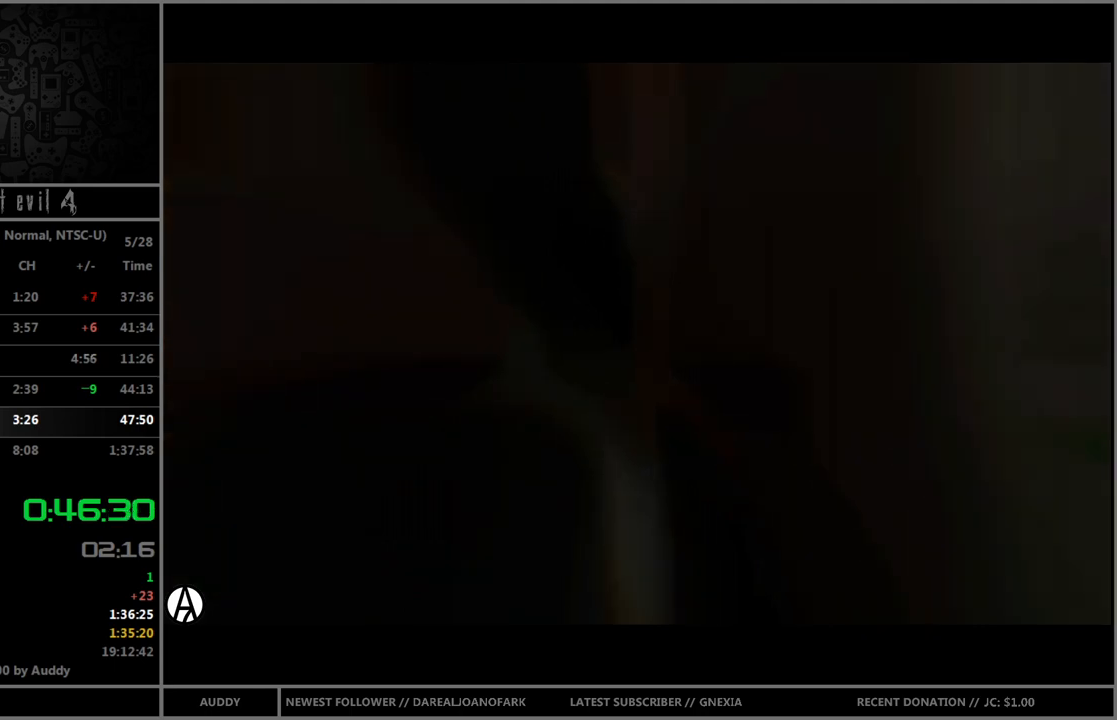
{"buttons": [], "left_stick": "center", "right_stick": "center", "events": []}
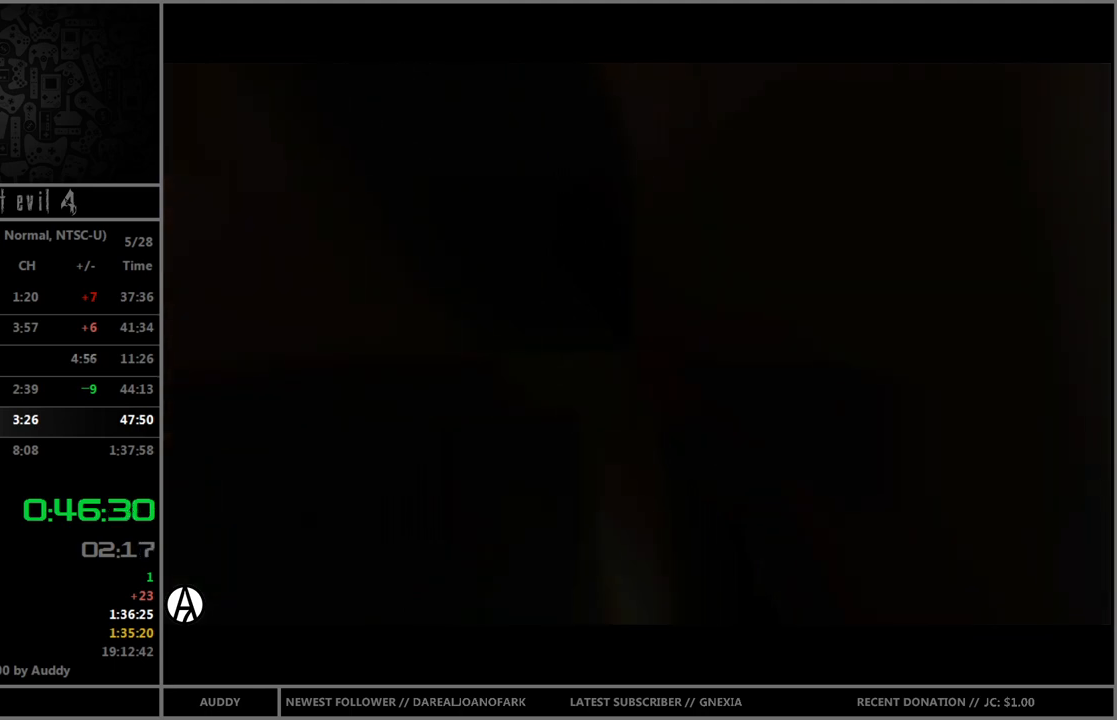
{"buttons": [], "left_stick": "center", "right_stick": "center", "events": []}
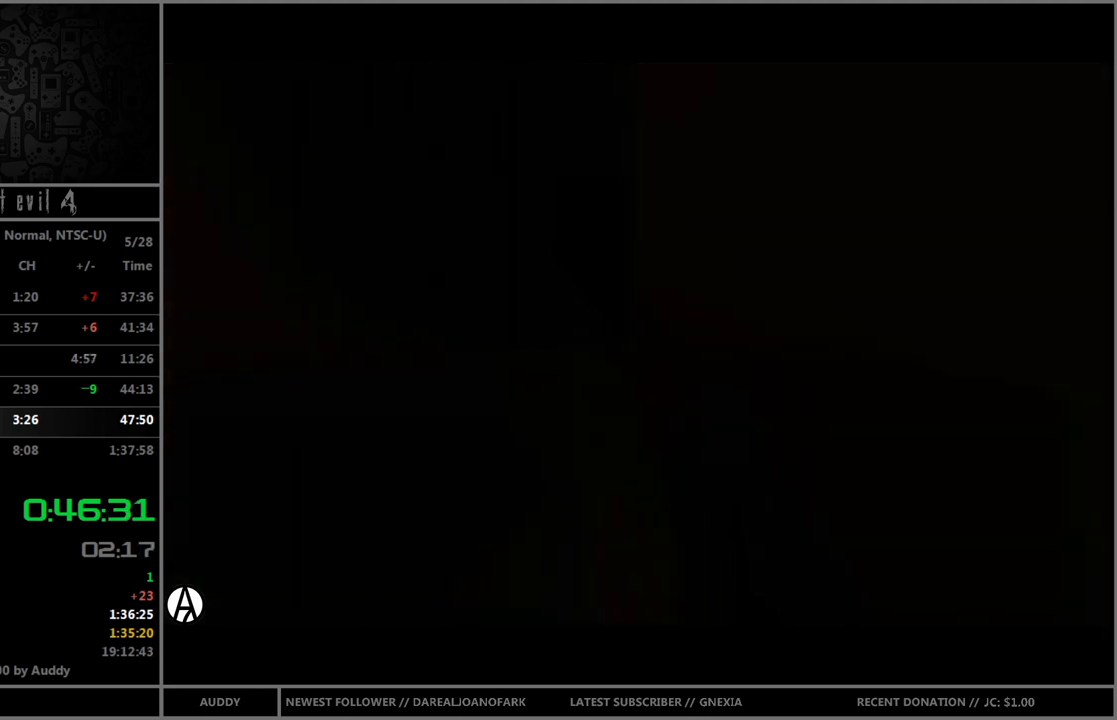
{"buttons": ["B"], "left_stick": "up-right", "right_stick": "center", "events": [[400, "left_stick", "up-right"], [500, "B", "down"]]}
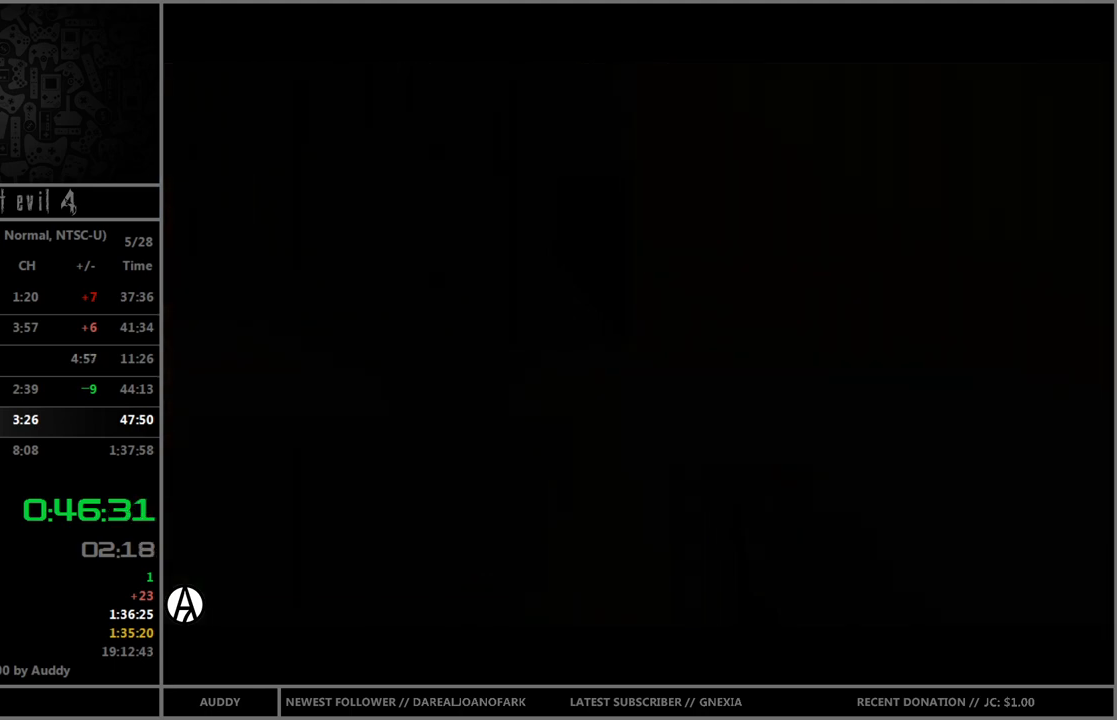
{"buttons": ["B"], "left_stick": "up-right", "right_stick": "center", "events": []}
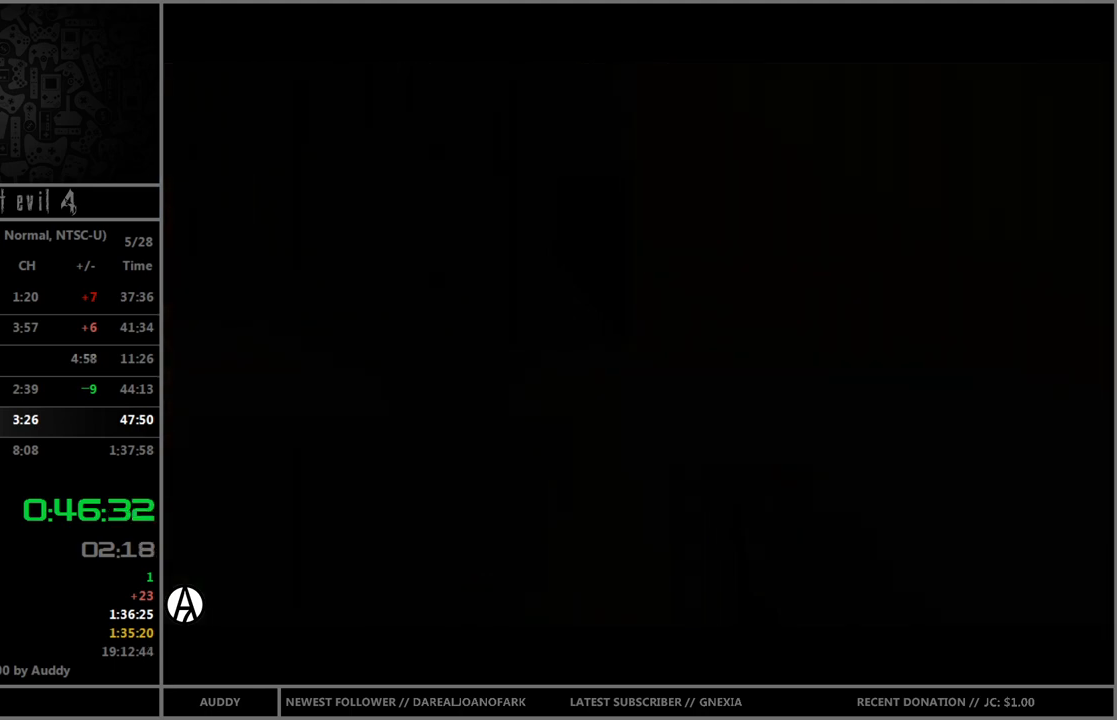
{"buttons": ["B"], "left_stick": "up-right", "right_stick": "center", "events": []}
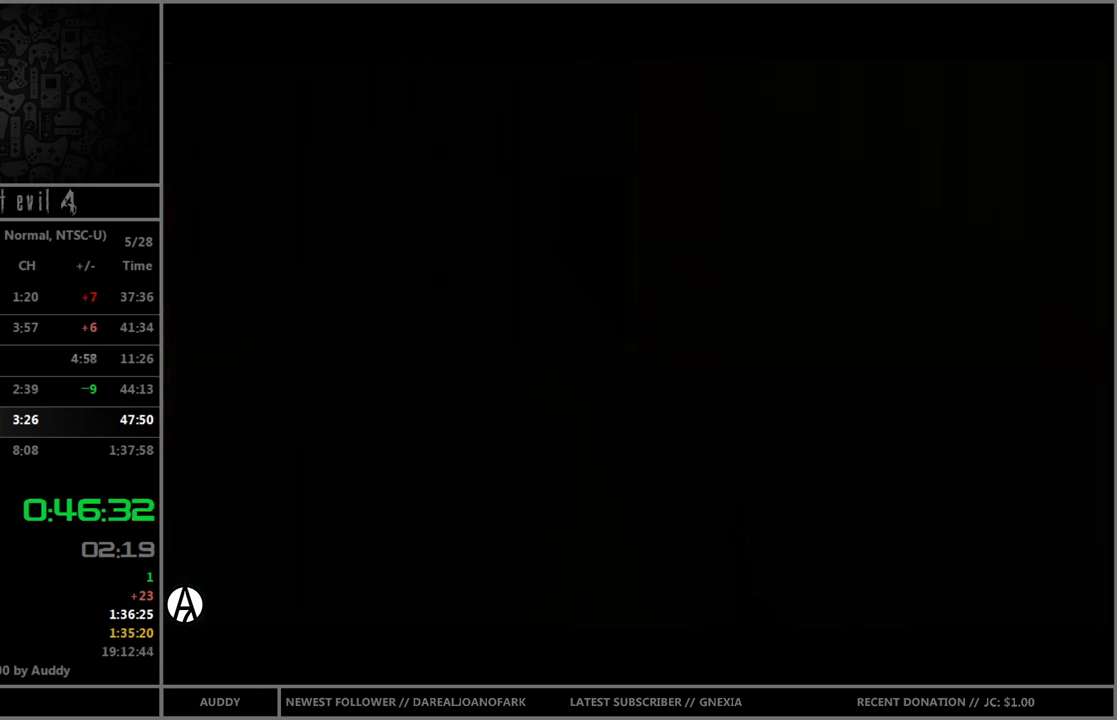
{"buttons": ["B"], "left_stick": "up-right", "right_stick": "center", "events": []}
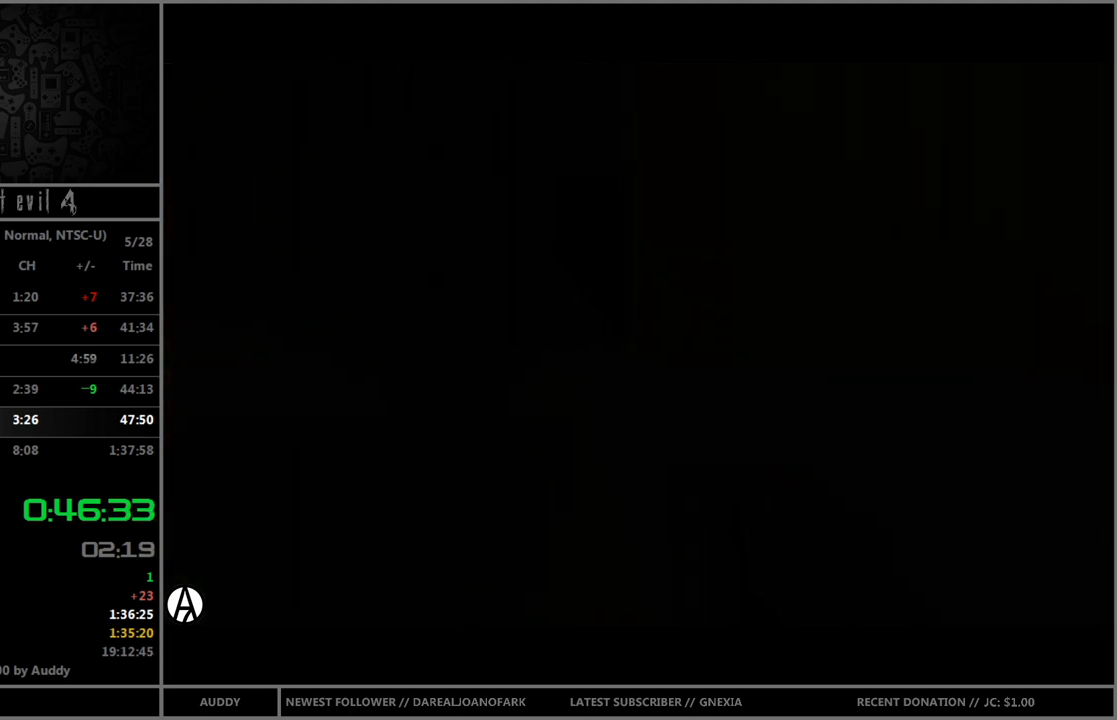
{"buttons": ["B"], "left_stick": "up-right", "right_stick": "center", "events": []}